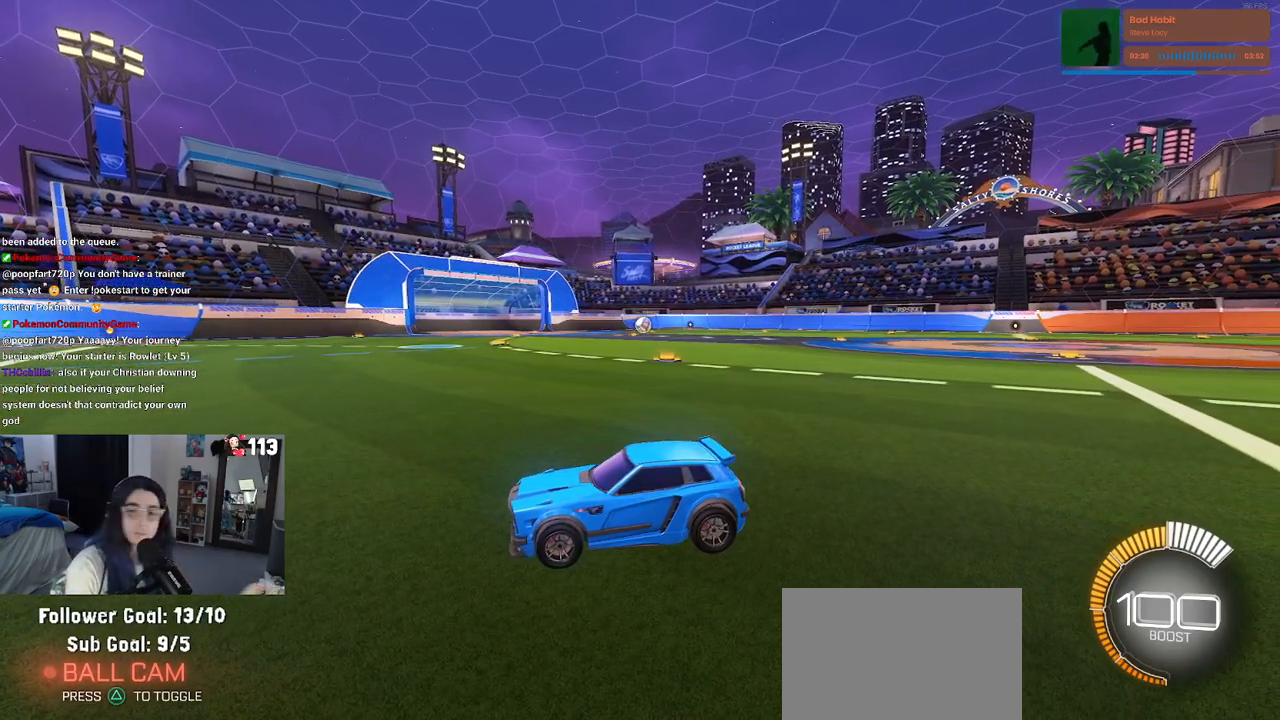
Gameplay with a controller (PlayStation layout); each line is a JSON object with the inputs held at the frame after it. "events" lists button and stick changes between this image and that frame as [ms after this image, input, new state], when the widget could be followed in between. Not read: R2 other_buttons.
{"buttons": [], "left_stick": "center", "right_stick": "center", "events": [[350, "L2", "down"], [433, "L2", "up"]]}
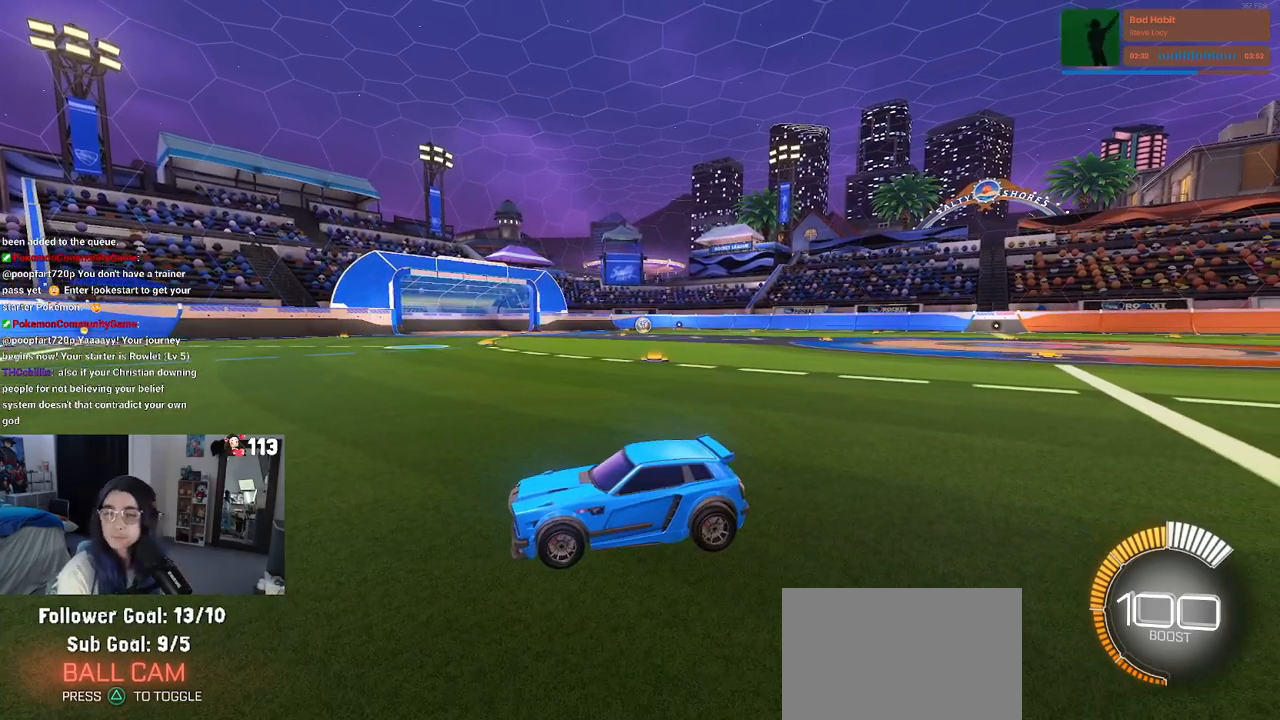
{"buttons": [], "left_stick": "center", "right_stick": "center", "events": []}
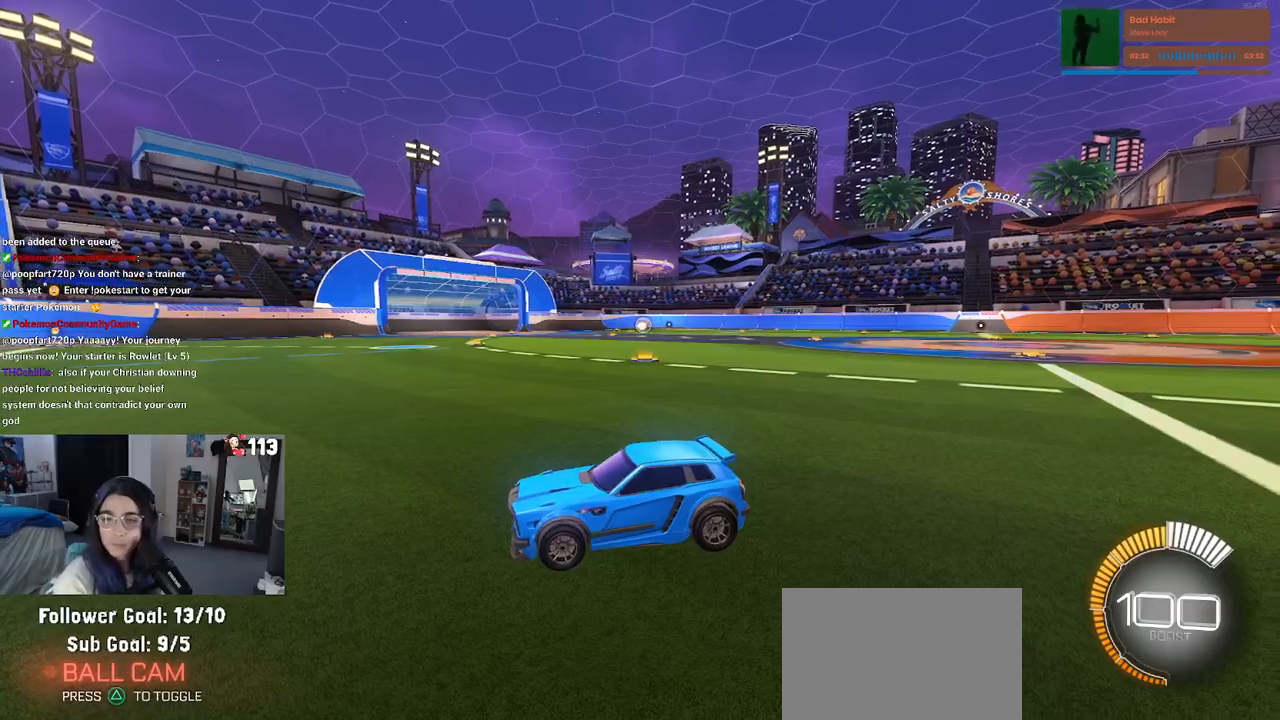
{"buttons": [], "left_stick": "center", "right_stick": "center", "events": []}
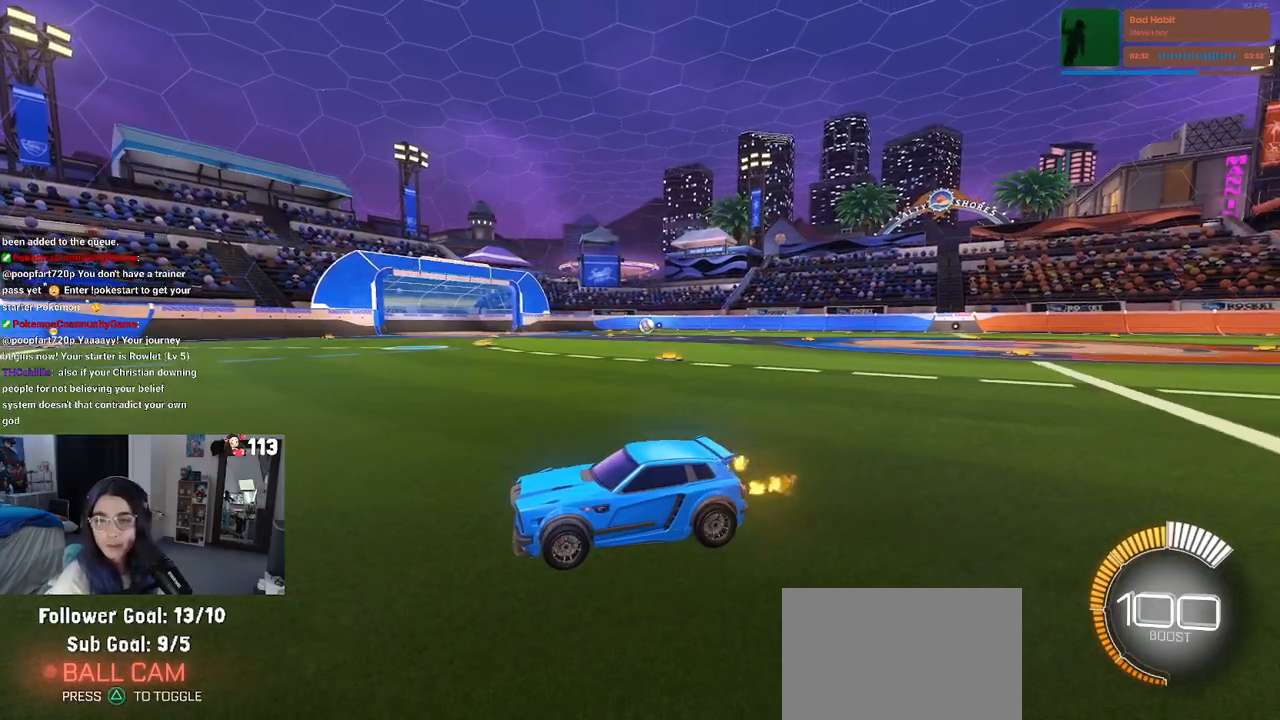
{"buttons": [], "left_stick": "right", "right_stick": "center", "events": [[83, "left_stick", "right"]]}
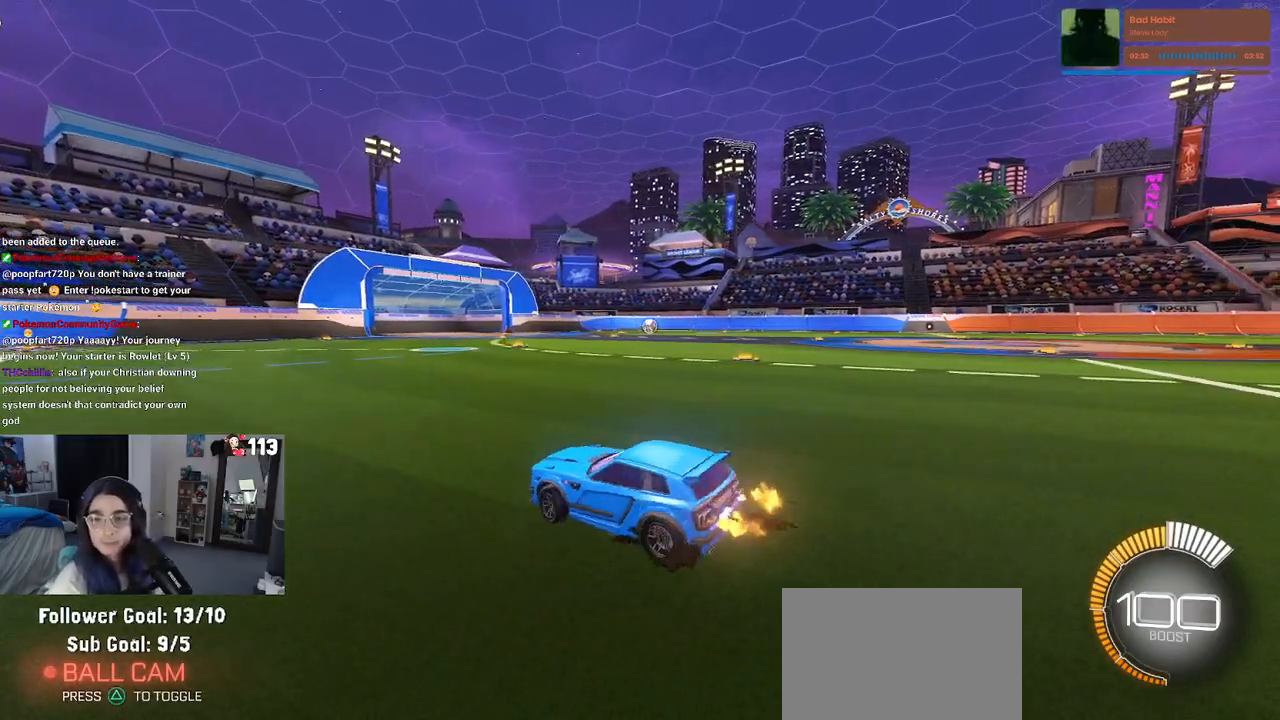
{"buttons": ["R1"], "left_stick": "center", "right_stick": "center", "events": [[117, "R1", "down"], [383, "left_stick", "center"]]}
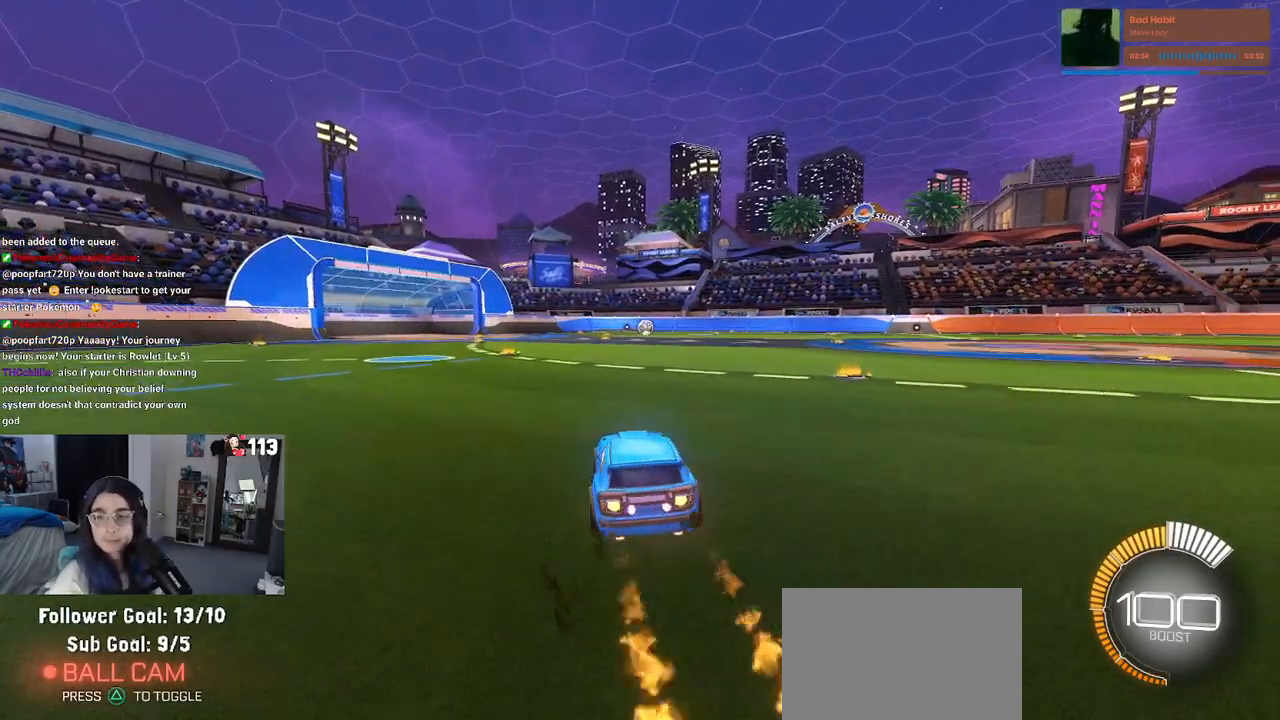
{"buttons": ["SQUARE", "R1"], "left_stick": "down", "right_stick": "center", "events": [[33, "left_stick", "right"], [83, "CROSS", "down"], [150, "CROSS", "up"], [150, "left_stick", "up"], [217, "CROSS", "down"], [283, "CROSS", "up"], [283, "SQUARE", "down"], [283, "left_stick", "down"]]}
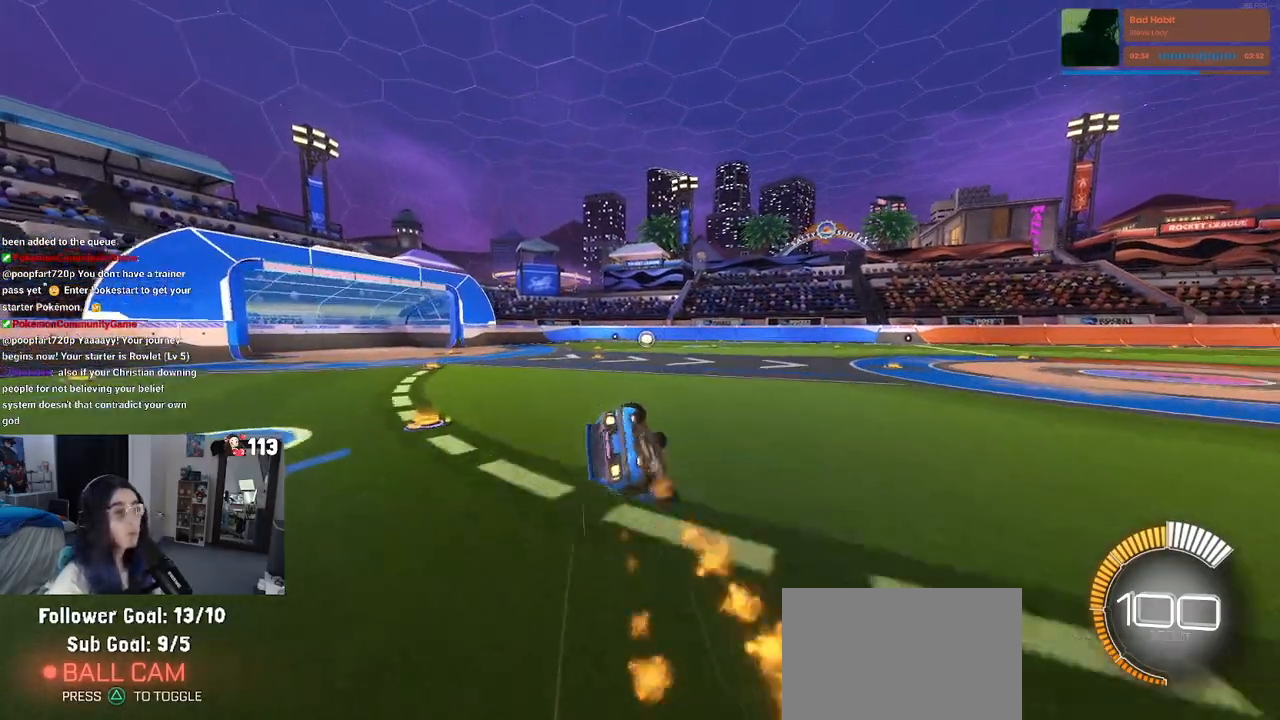
{"buttons": ["SQUARE", "R1"], "left_stick": "down-left", "right_stick": "center", "events": [[17, "left_stick", "down-left"]]}
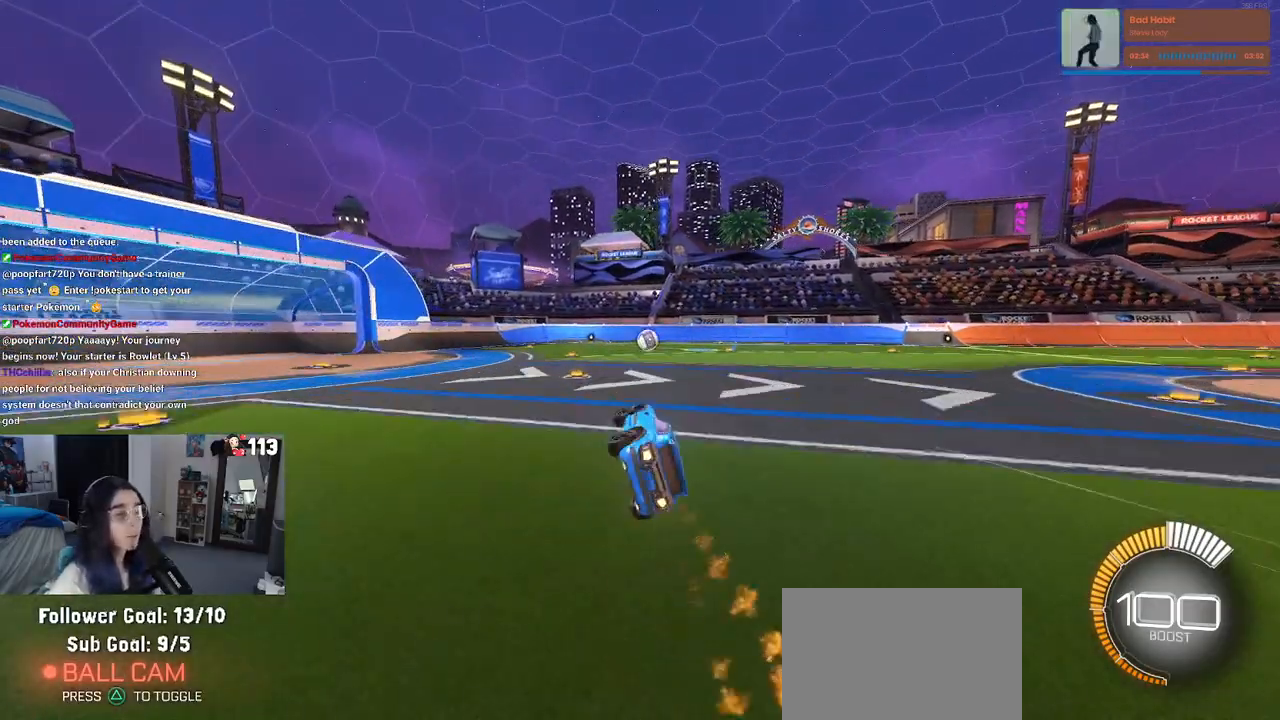
{"buttons": [], "left_stick": "center", "right_stick": "center", "events": [[133, "SQUARE", "up"], [150, "R1", "up"], [150, "left_stick", "center"]]}
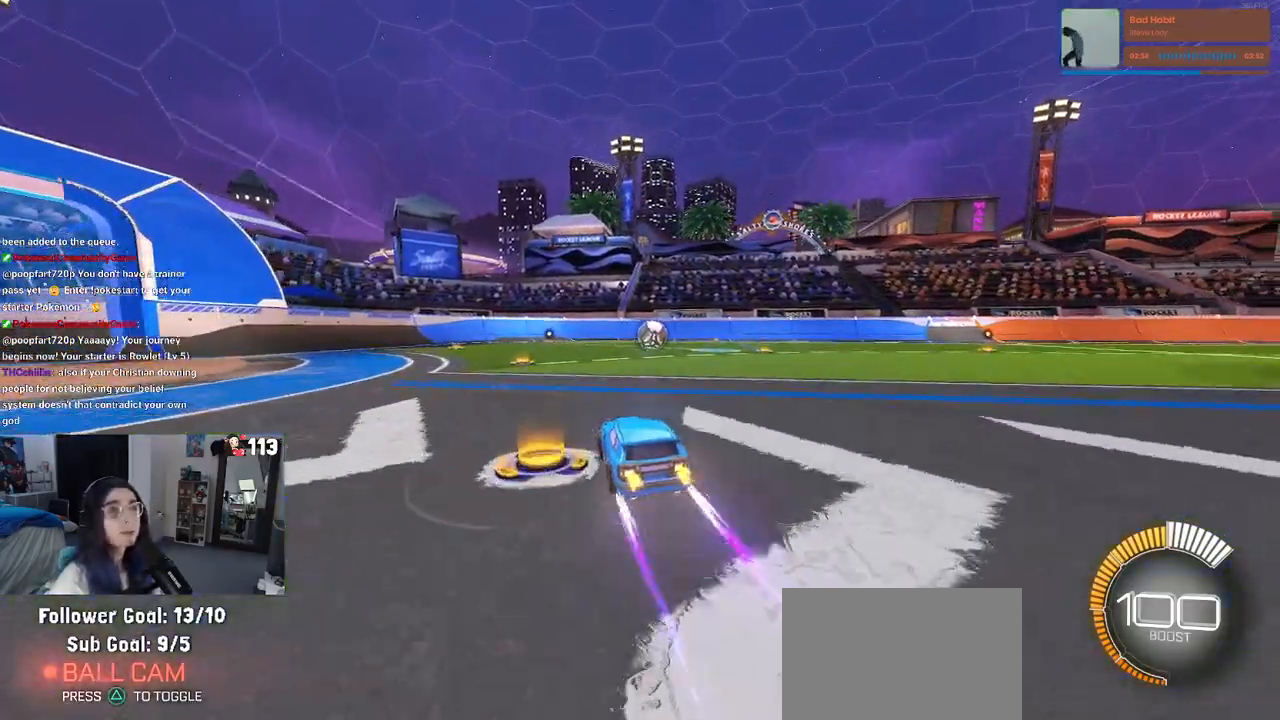
{"buttons": [], "left_stick": "center", "right_stick": "center", "events": [[117, "left_stick", "right"], [383, "left_stick", "center"]]}
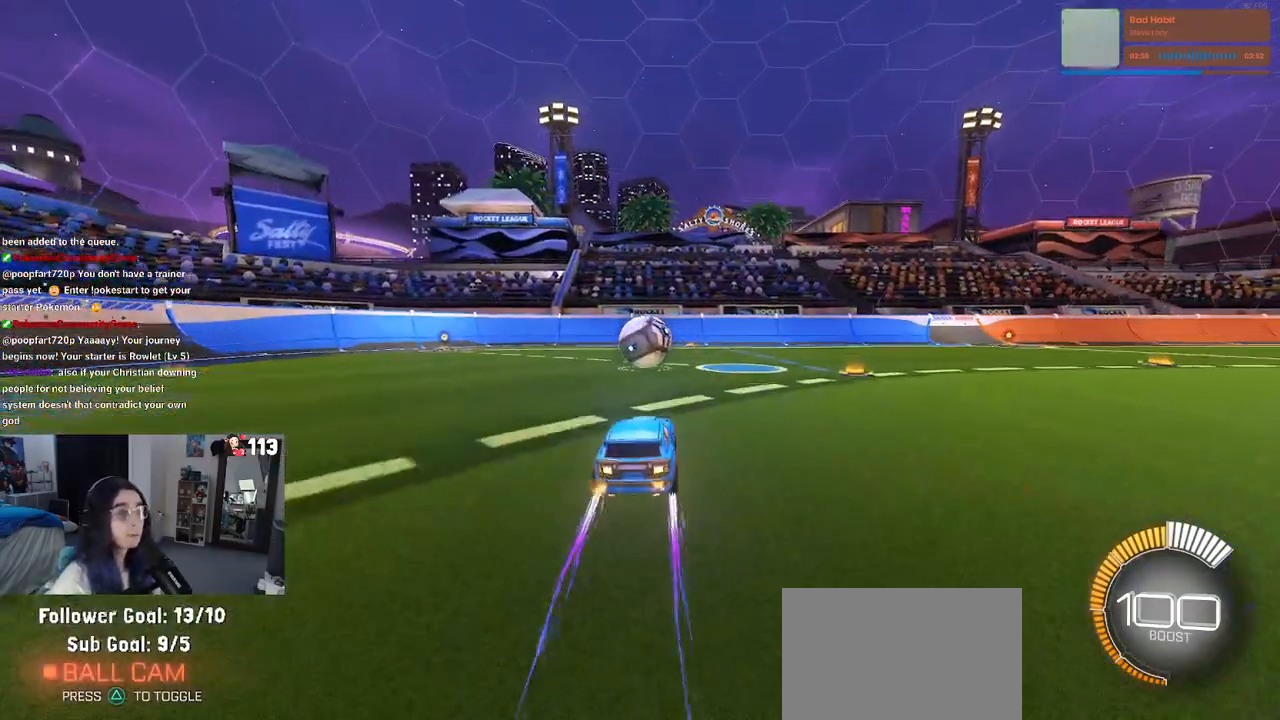
{"buttons": [], "left_stick": "center", "right_stick": "center", "events": [[133, "left_stick", "left"], [217, "left_stick", "center"]]}
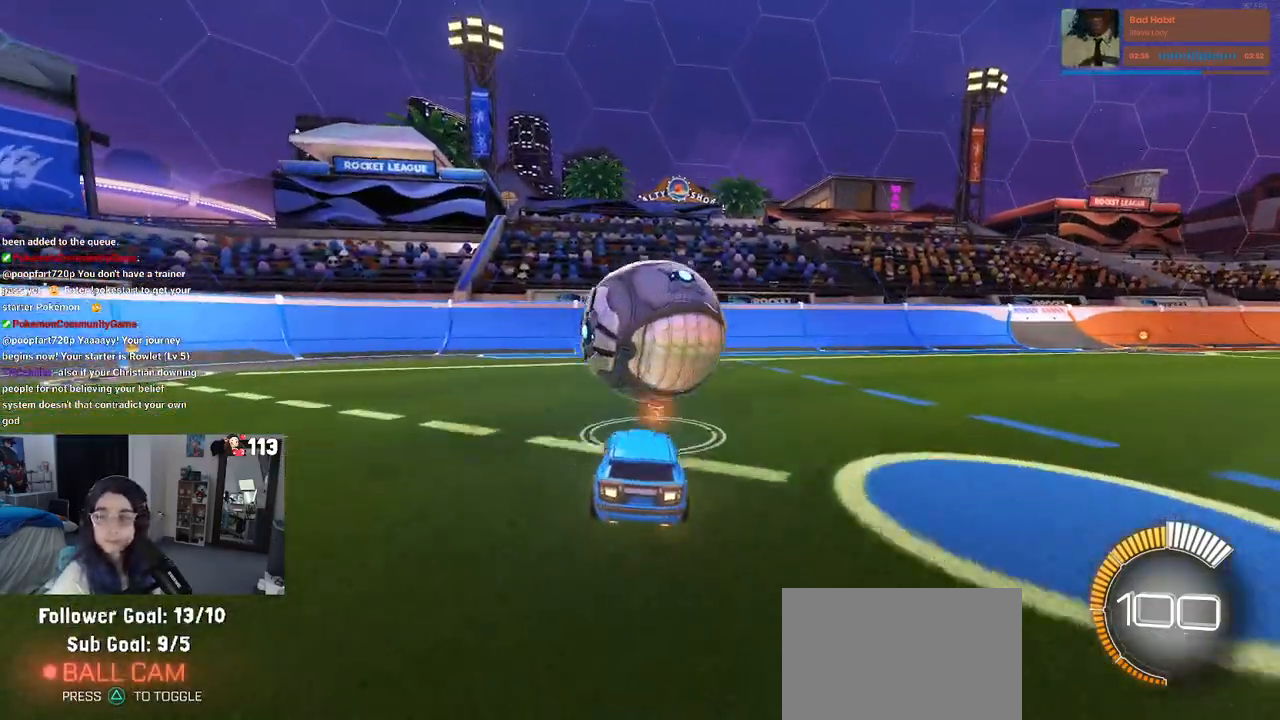
{"buttons": ["L2"], "left_stick": "right", "right_stick": "center", "events": [[200, "L2", "down"], [233, "left_stick", "right"]]}
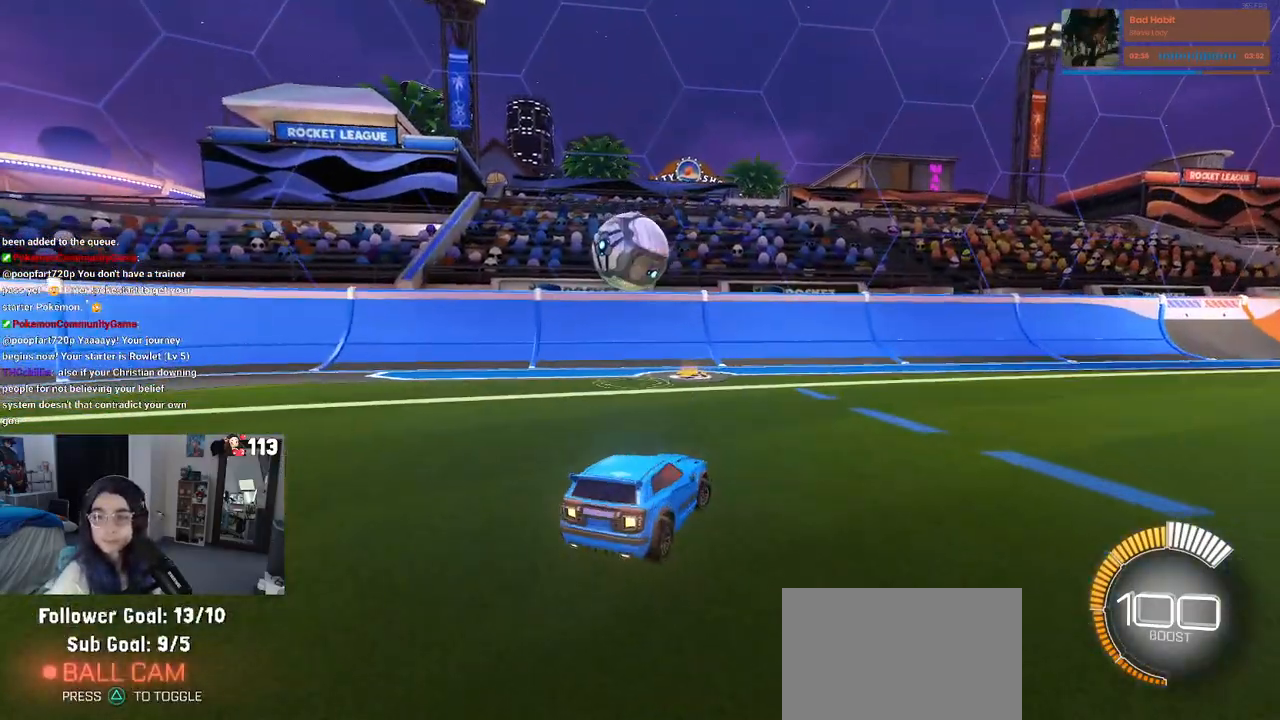
{"buttons": [], "left_stick": "right", "right_stick": "center", "events": [[67, "L2", "up"], [150, "CROSS", "down"], [150, "left_stick", "down"], [200, "left_stick", "down-right"], [283, "SQUARE", "down"], [317, "CROSS", "up"], [417, "left_stick", "right"], [467, "SQUARE", "up"]]}
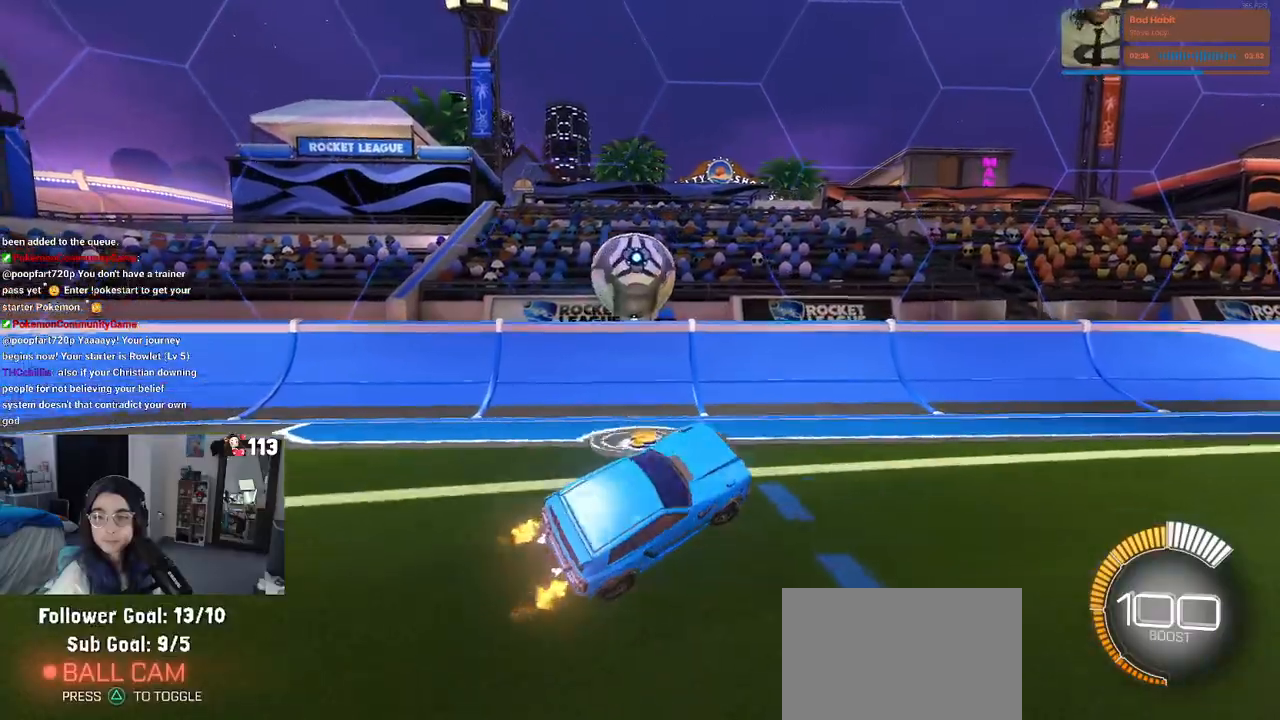
{"buttons": [], "left_stick": "down-left", "right_stick": "center", "events": [[83, "left_stick", "center"], [317, "left_stick", "up-left"], [350, "CROSS", "down"], [450, "left_stick", "down-left"], [500, "CROSS", "up"]]}
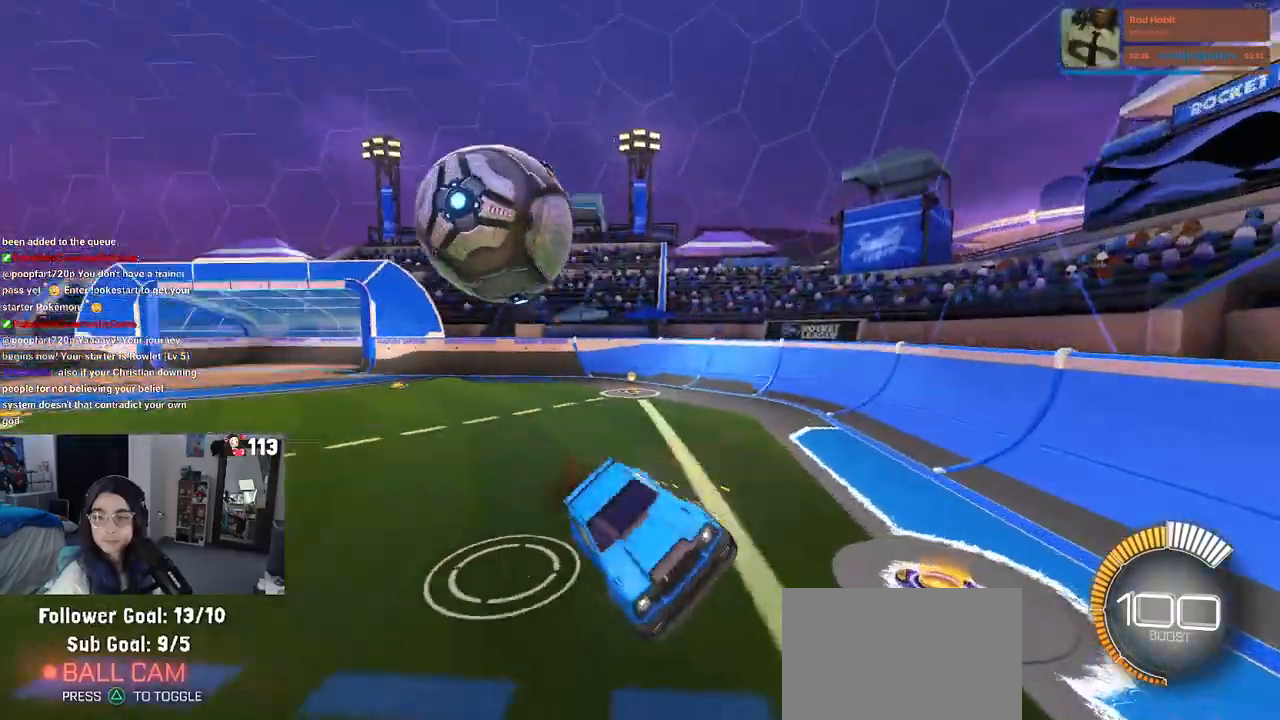
{"buttons": ["SQUARE"], "left_stick": "down-left", "right_stick": "center", "events": [[300, "SQUARE", "down"]]}
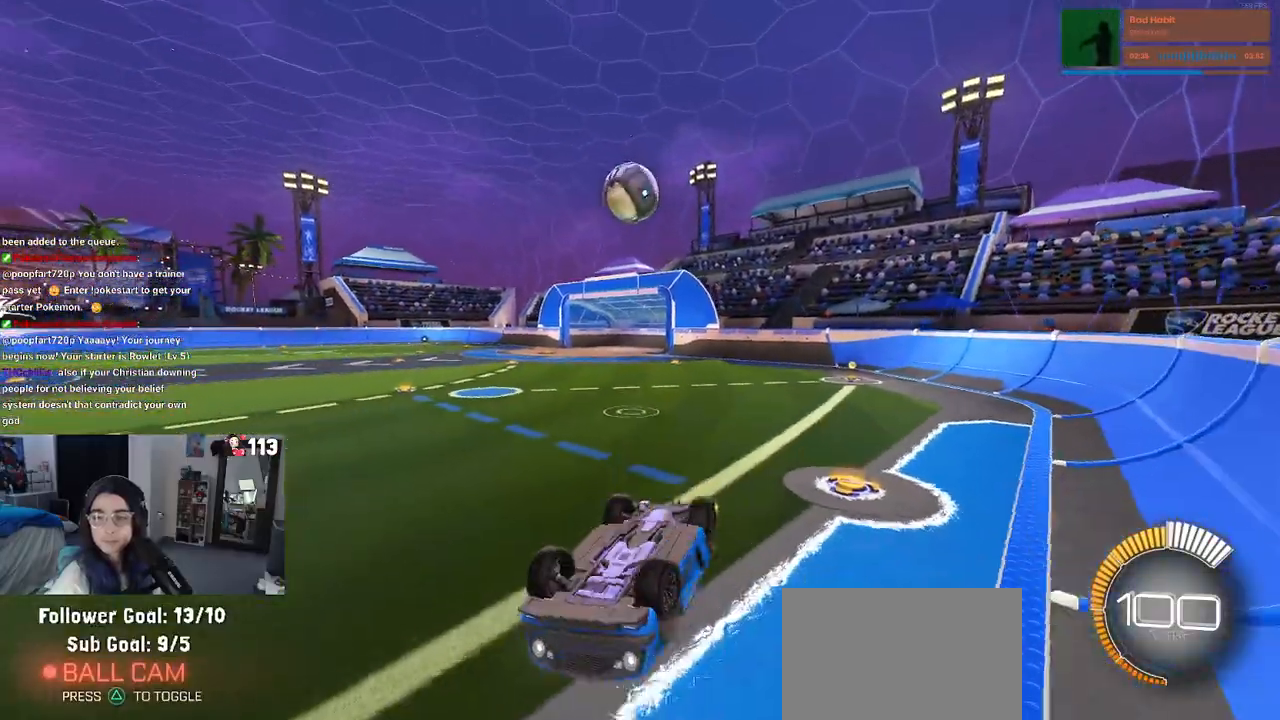
{"buttons": [], "left_stick": "right", "right_stick": "center", "events": [[117, "SQUARE", "up"], [117, "left_stick", "down-right"], [317, "left_stick", "right"]]}
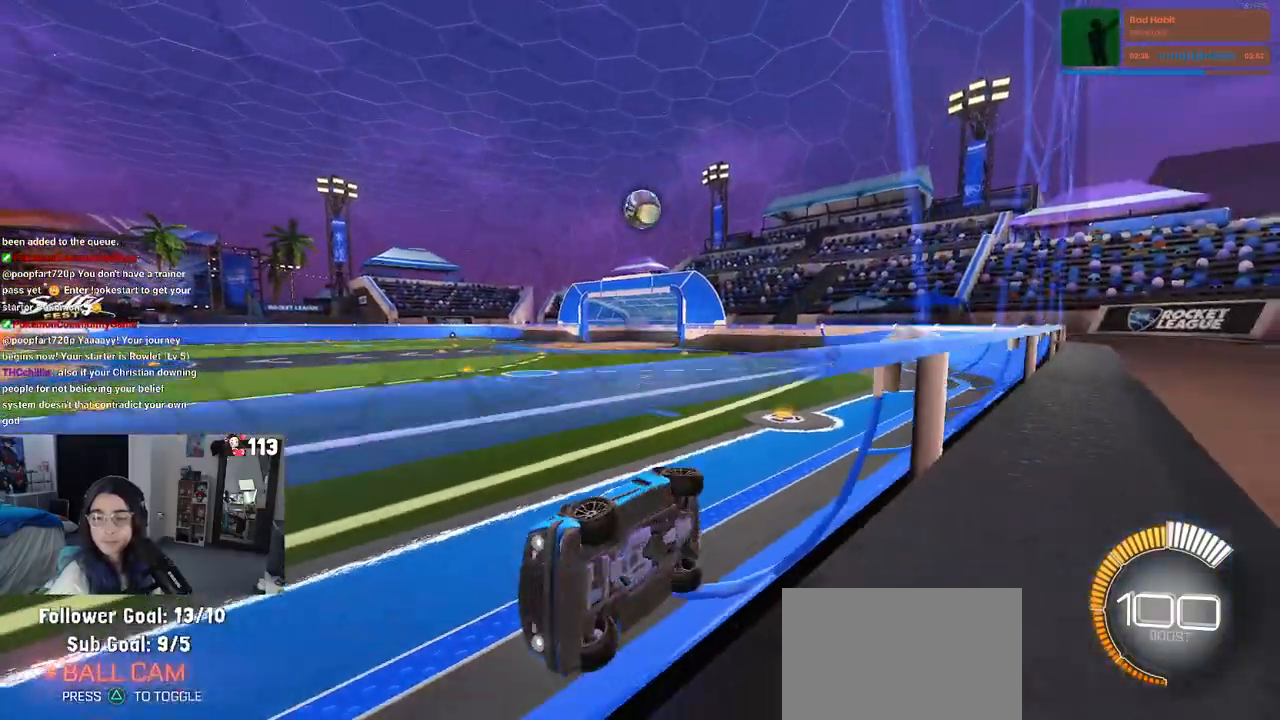
{"buttons": [], "left_stick": "right", "right_stick": "center", "events": []}
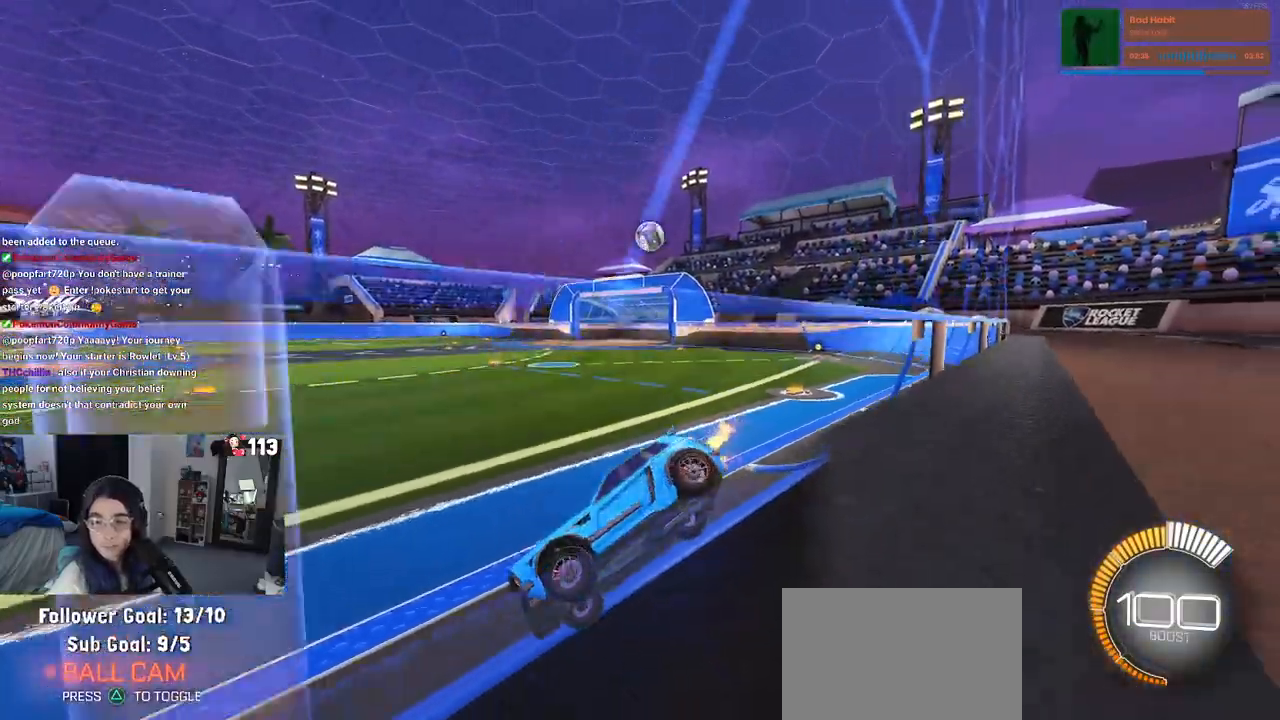
{"buttons": [], "left_stick": "center", "right_stick": "center", "events": [[433, "left_stick", "center"]]}
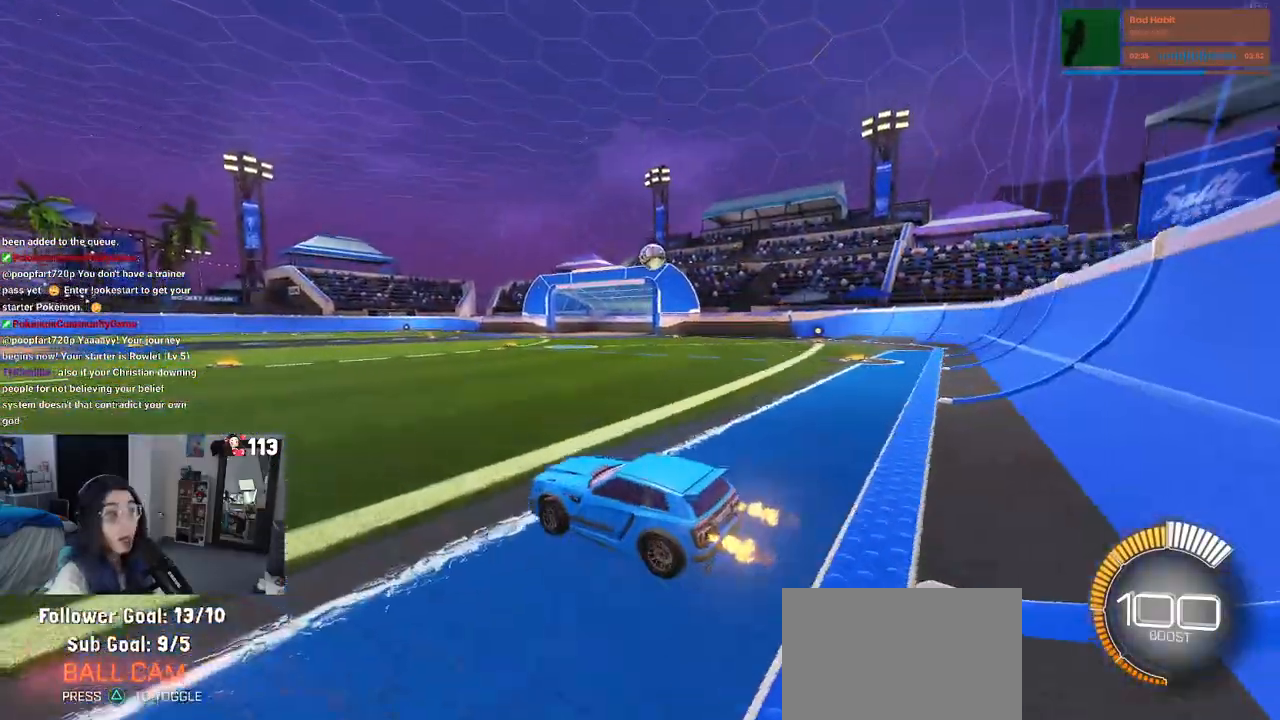
{"buttons": ["R1"], "left_stick": "right", "right_stick": "center", "events": [[117, "R1", "down"], [250, "left_stick", "right"]]}
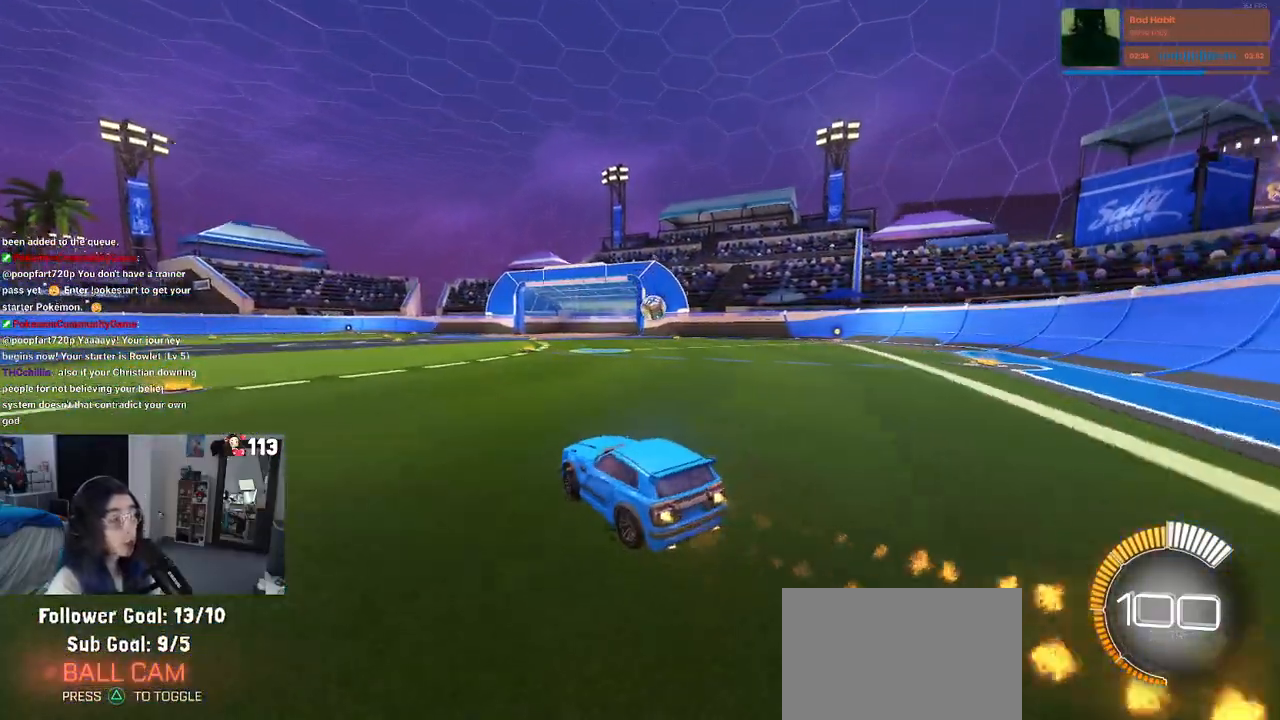
{"buttons": ["R1"], "left_stick": "center", "right_stick": "center", "events": [[167, "left_stick", "center"]]}
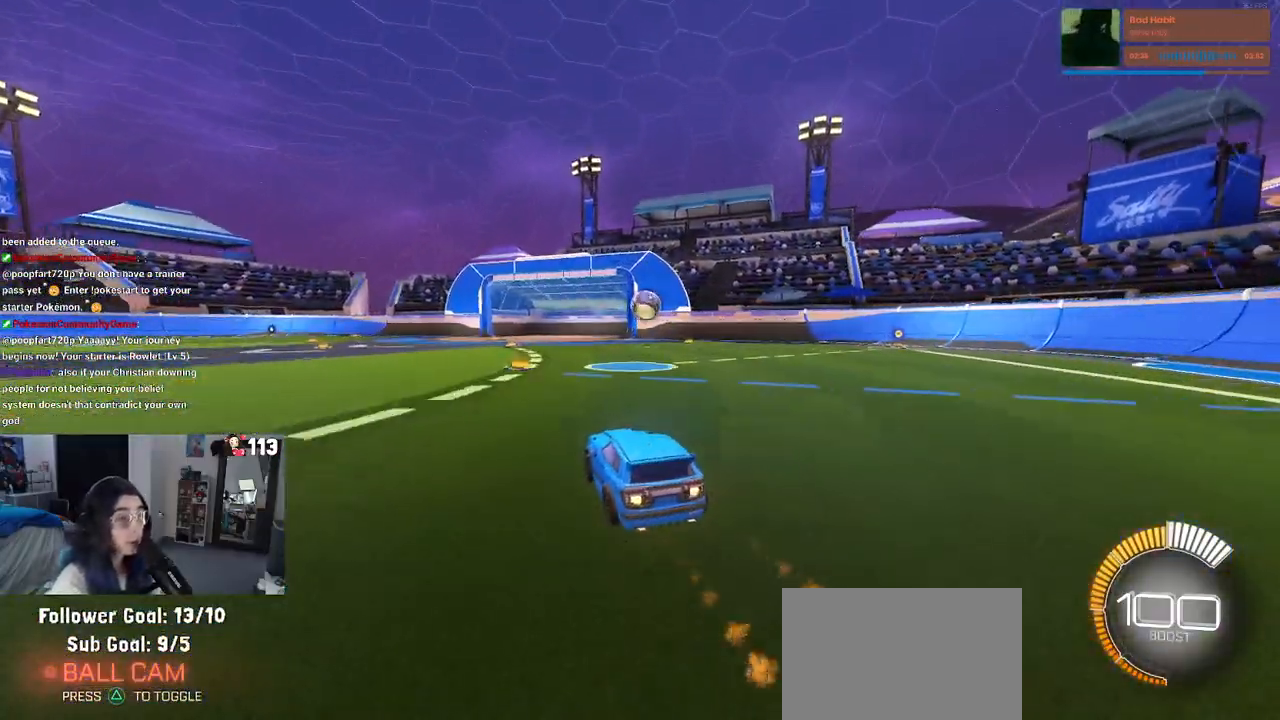
{"buttons": [], "left_stick": "center", "right_stick": "center", "events": [[17, "left_stick", "right"], [133, "R1", "up"], [167, "left_stick", "center"]]}
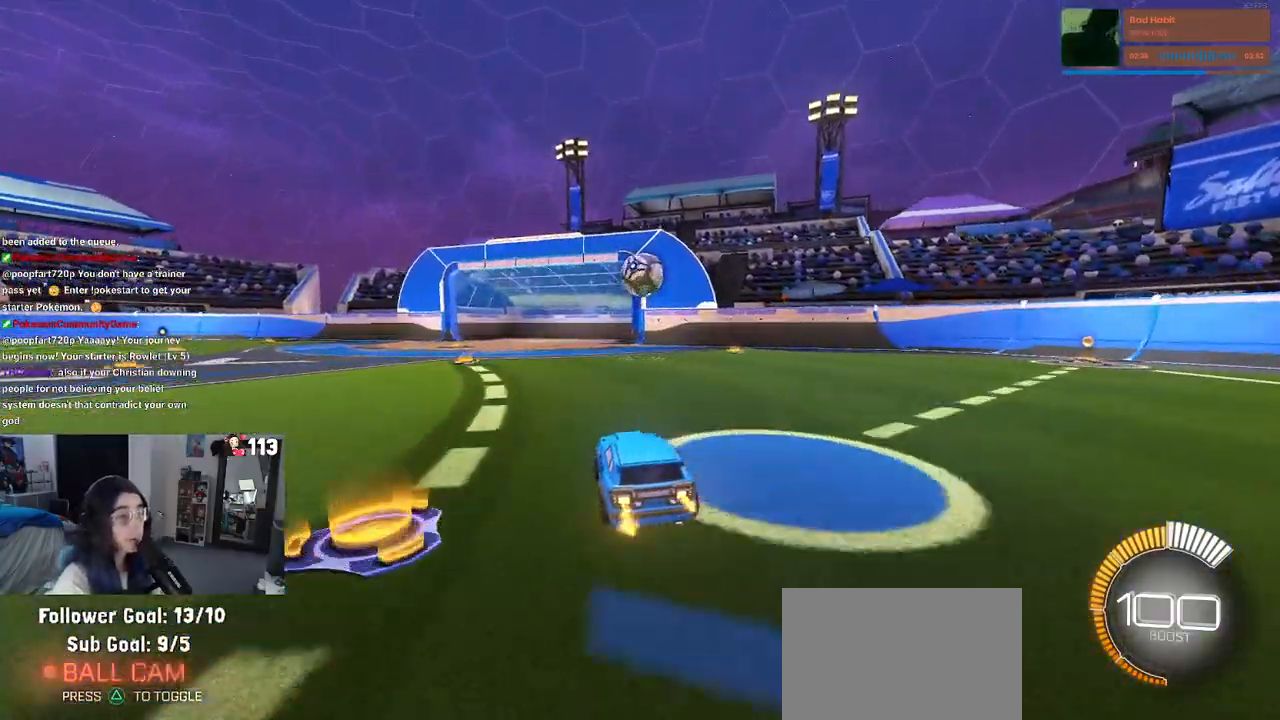
{"buttons": ["CROSS", "R1"], "left_stick": "down", "right_stick": "center", "events": [[250, "R1", "down"], [467, "CROSS", "down"], [483, "left_stick", "down"]]}
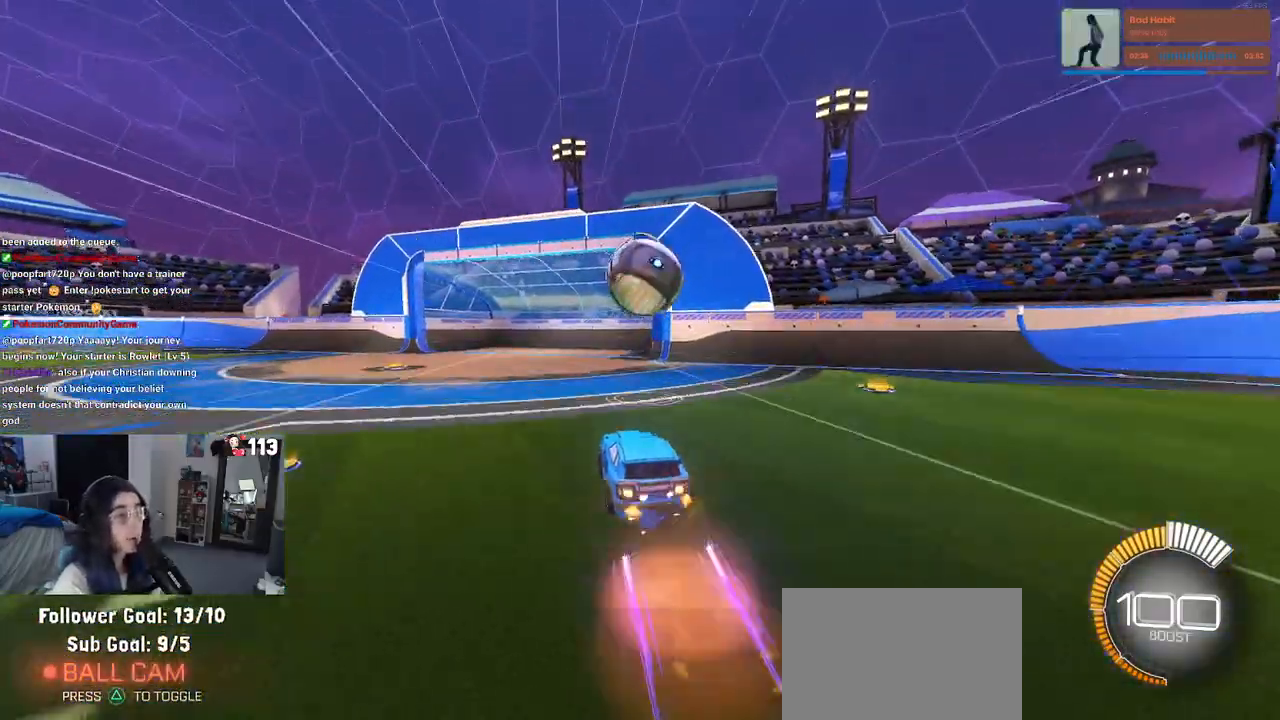
{"buttons": ["R1"], "left_stick": "left", "right_stick": "center", "events": [[167, "left_stick", "center"], [183, "CROSS", "up"], [383, "left_stick", "left"]]}
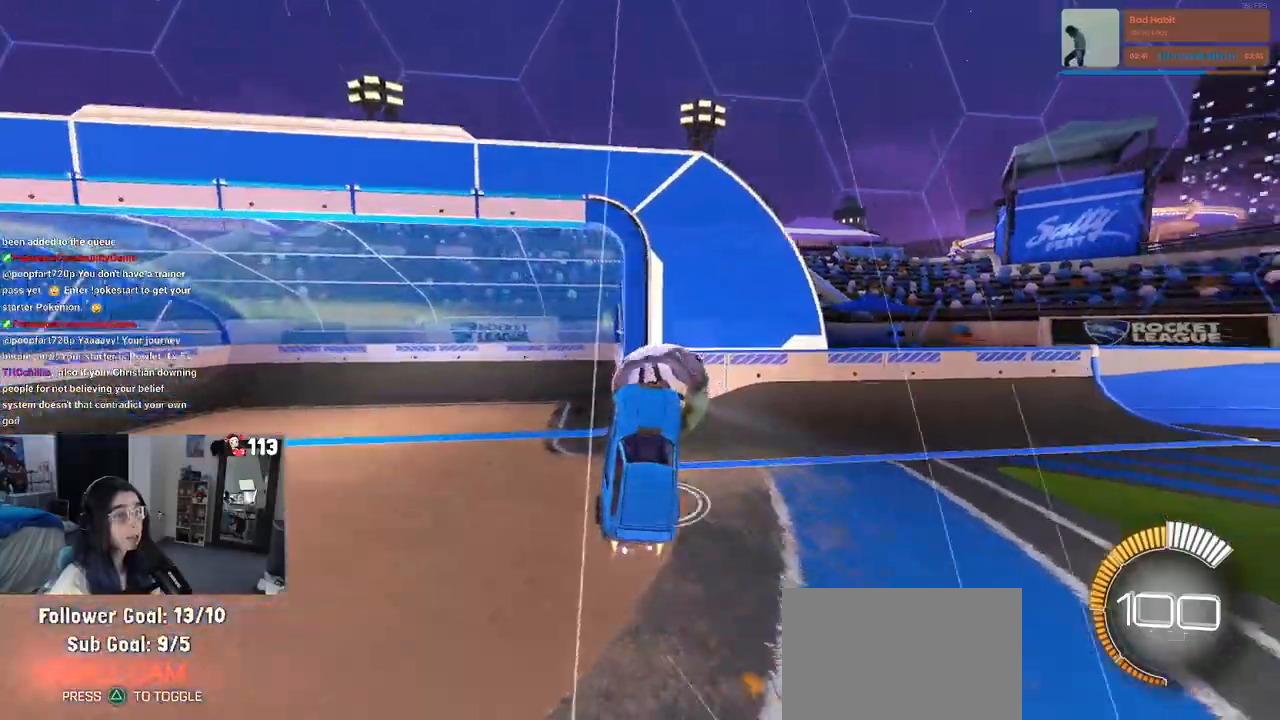
{"buttons": [], "left_stick": "up", "right_stick": "center", "events": [[33, "R1", "up"], [100, "left_stick", "center"], [183, "left_stick", "up"]]}
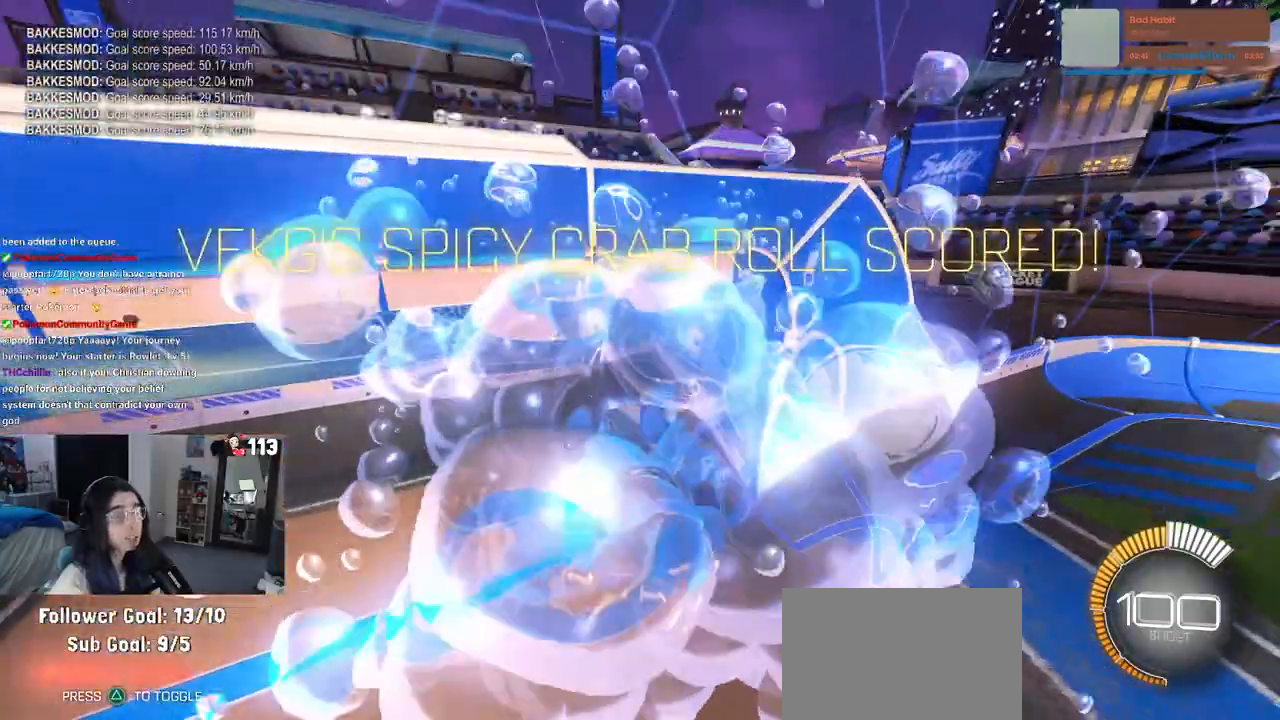
{"buttons": ["TRIANGLE", "R1"], "left_stick": "center", "right_stick": "center", "events": [[50, "R1", "down"], [67, "R3", "down"], [100, "left_stick", "up-right"], [200, "R3", "up"], [200, "left_stick", "center"], [483, "TRIANGLE", "down"]]}
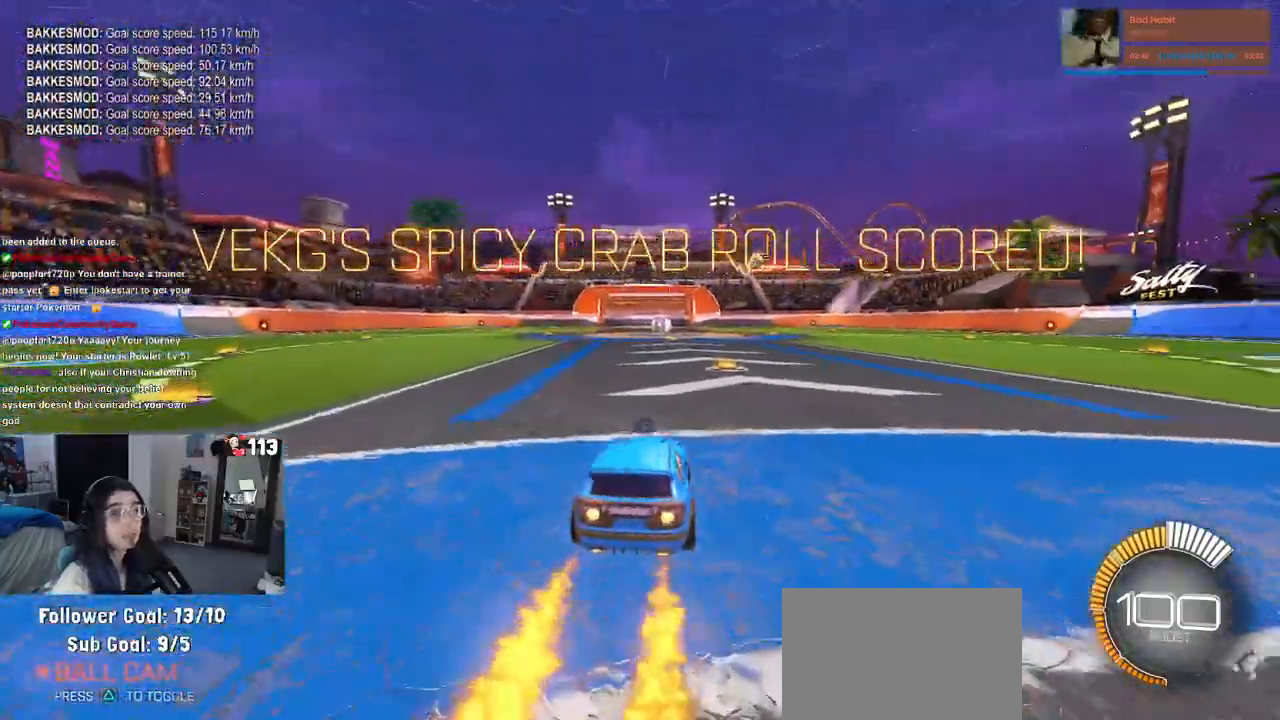
{"buttons": [], "left_stick": "center", "right_stick": "center", "events": [[83, "TRIANGLE", "up"], [200, "R1", "up"], [217, "DPAD_UP", "down"], [317, "DPAD_UP", "up"]]}
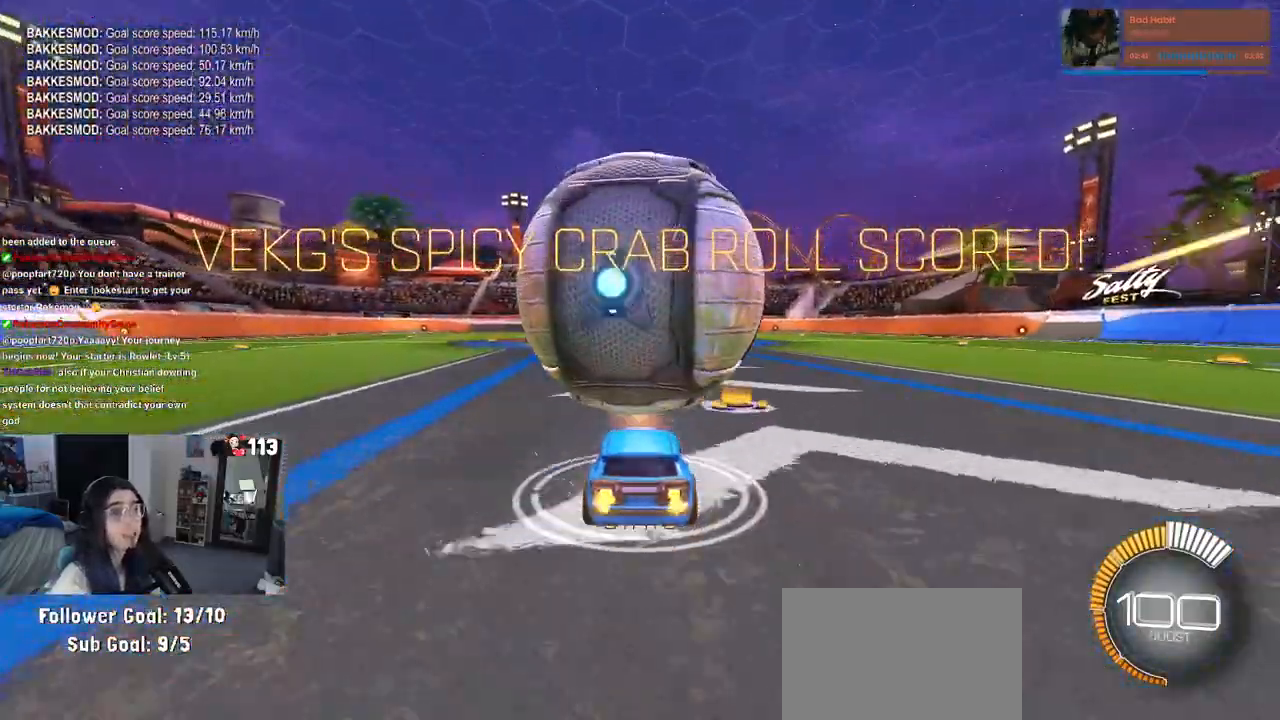
{"buttons": [], "left_stick": "left", "right_stick": "center", "events": [[483, "left_stick", "left"]]}
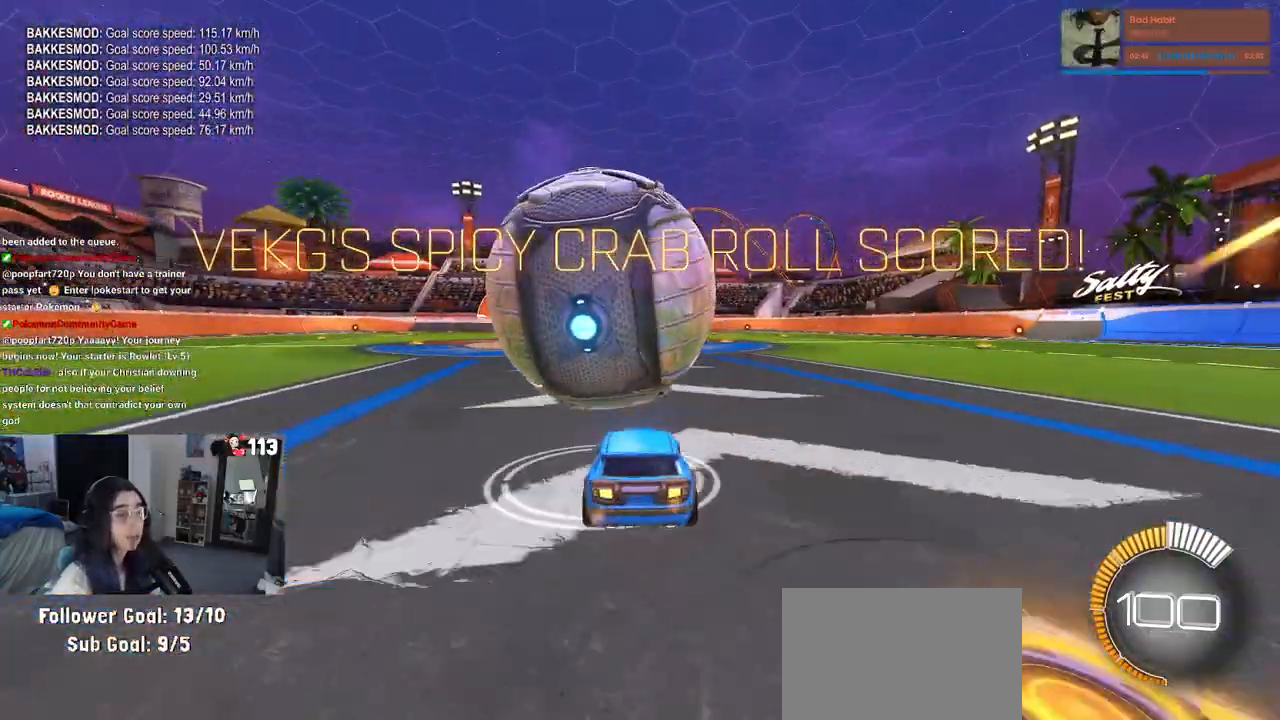
{"buttons": ["R1"], "left_stick": "center", "right_stick": "center", "events": [[83, "R1", "down"], [117, "left_stick", "center"]]}